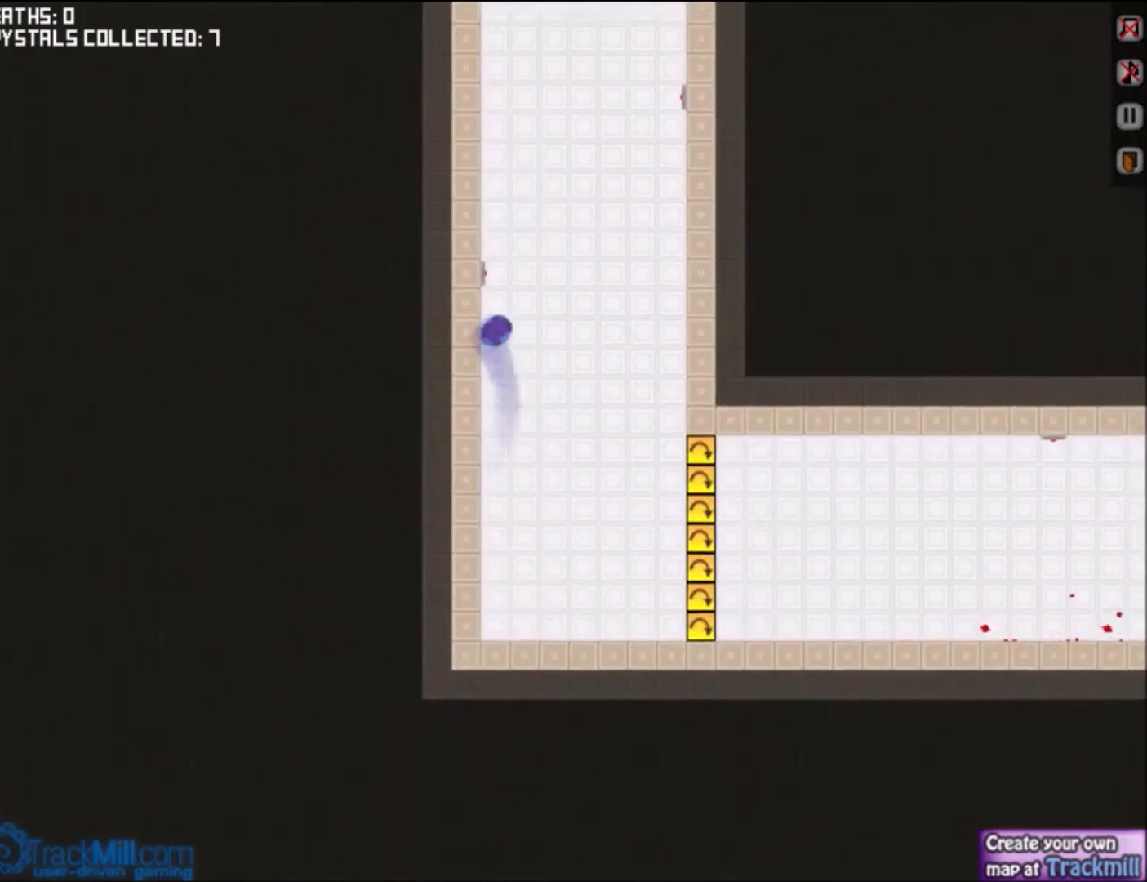
Gameplay with keyboard; each line is a JSON object with the keys held at the frame after it. "events" lists presses ("down") and releases ("up") of "down", "left", "right", "up" and "w" between this image and that frame as [ms after this image, input, new state], when the widget could be followed in between. No other keys are recorded. Mouse input is not recorded.
{"keys": ["left", "up"], "events": [[67, "up", "down"], [133, "up", "up"], [233, "up", "down"], [333, "up", "up"], [467, "up", "down"]]}
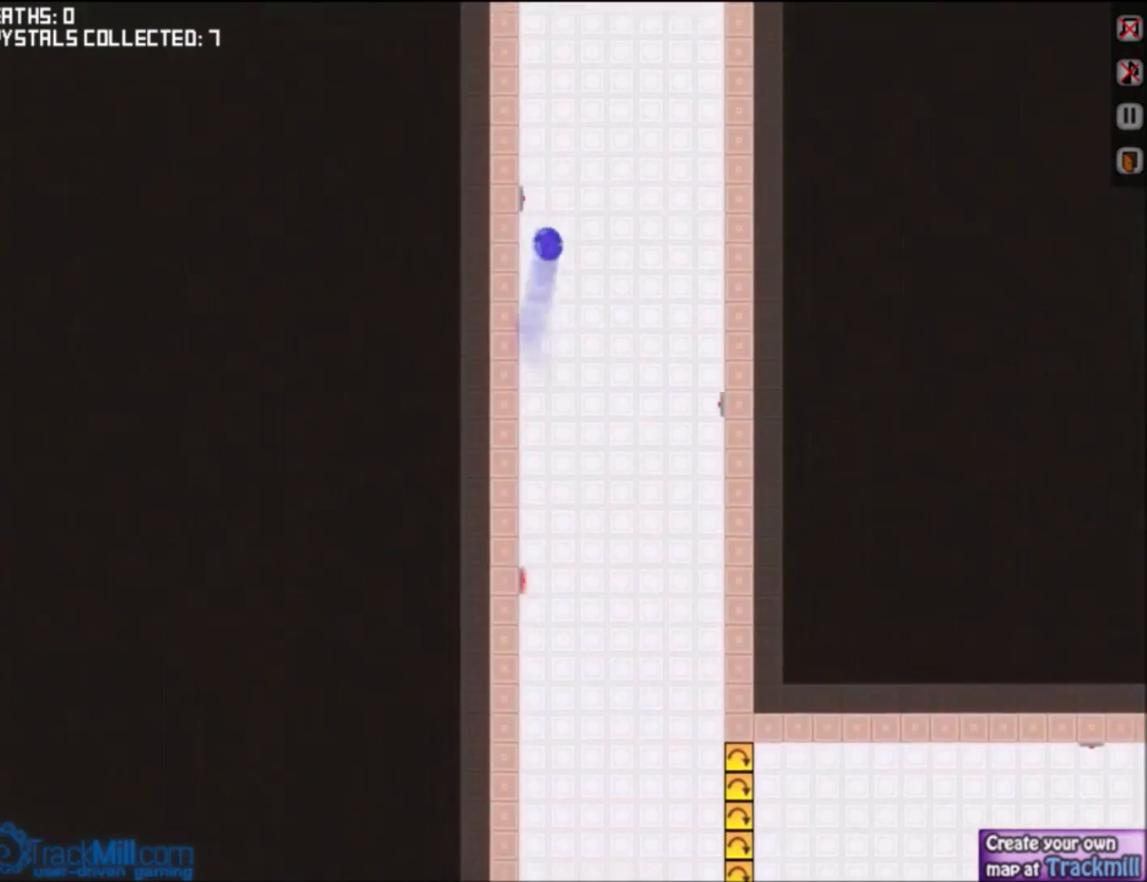
{"keys": ["left"], "events": [[67, "up", "up"], [167, "up", "down"], [267, "up", "up"], [367, "up", "down"], [467, "up", "up"]]}
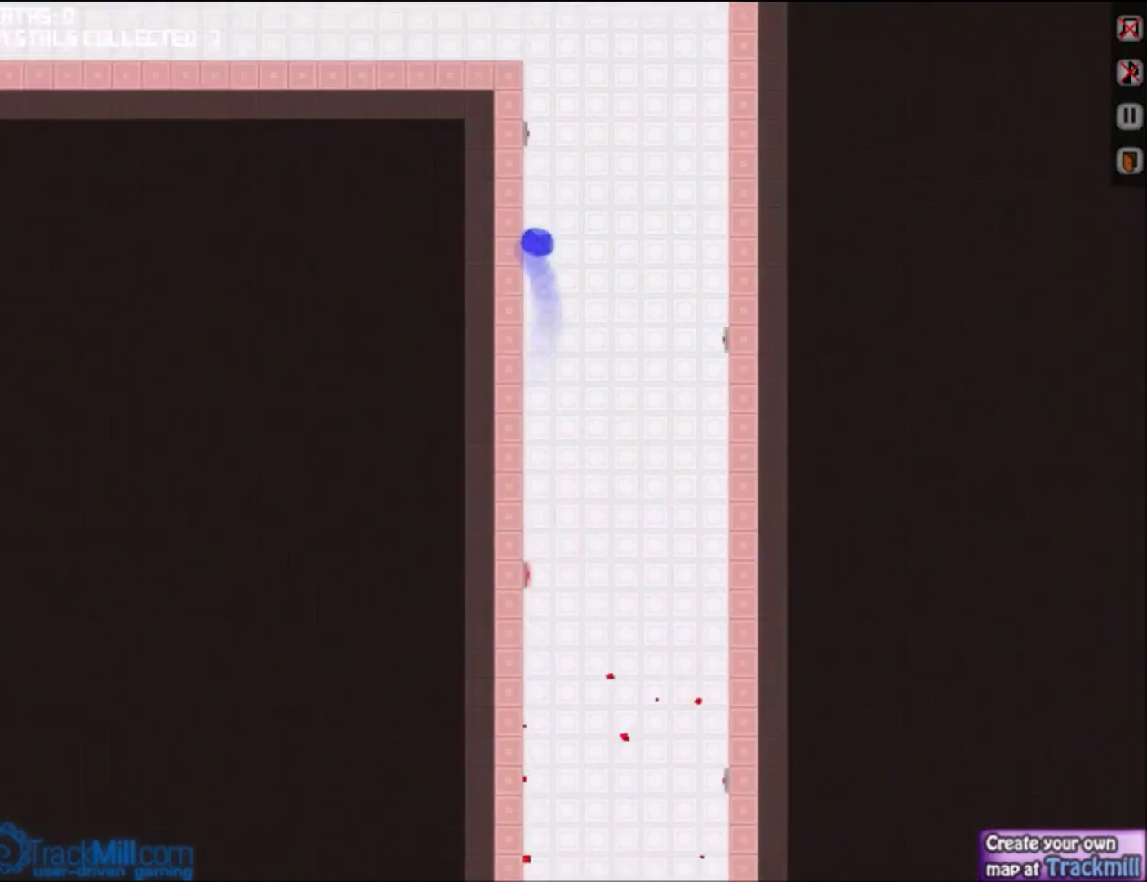
{"keys": ["down", "left"], "events": [[66, "up", "down"], [167, "up", "up"], [233, "up", "down"], [300, "up", "up"], [434, "down", "down"]]}
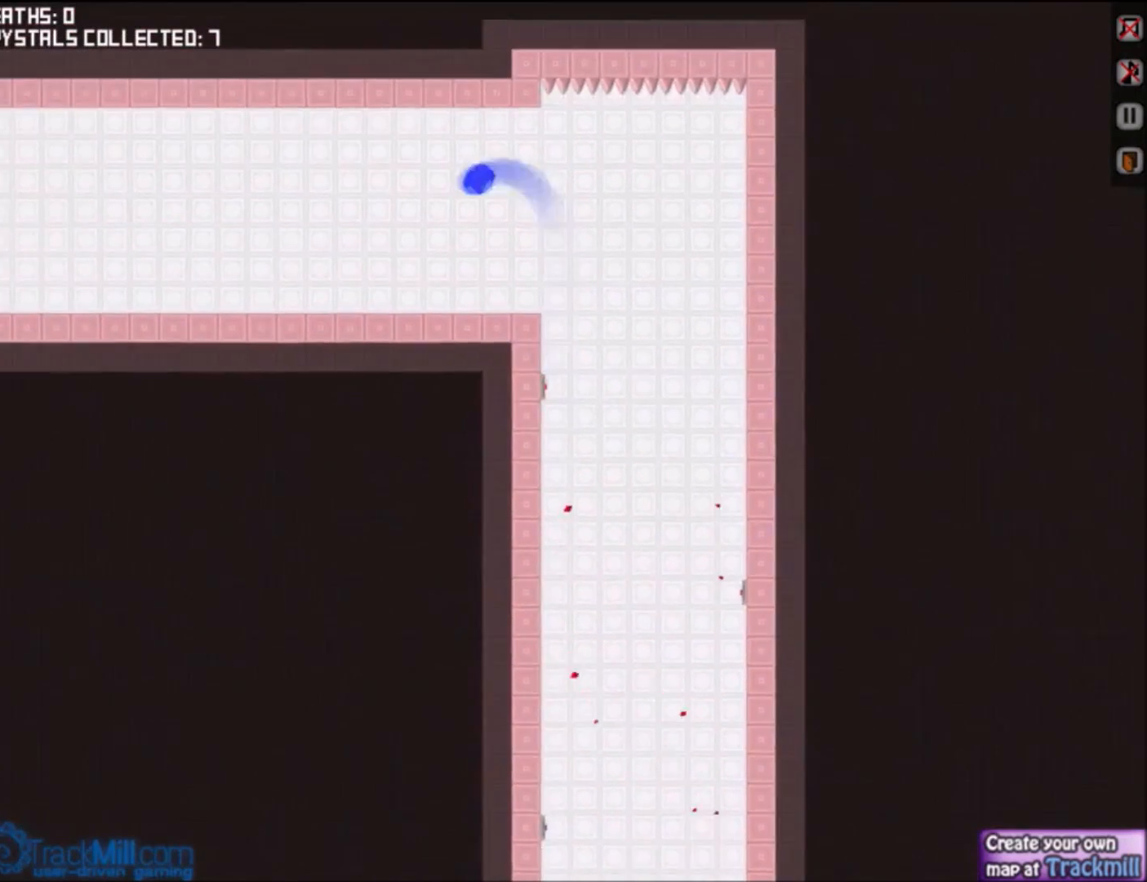
{"keys": ["down", "left"], "events": []}
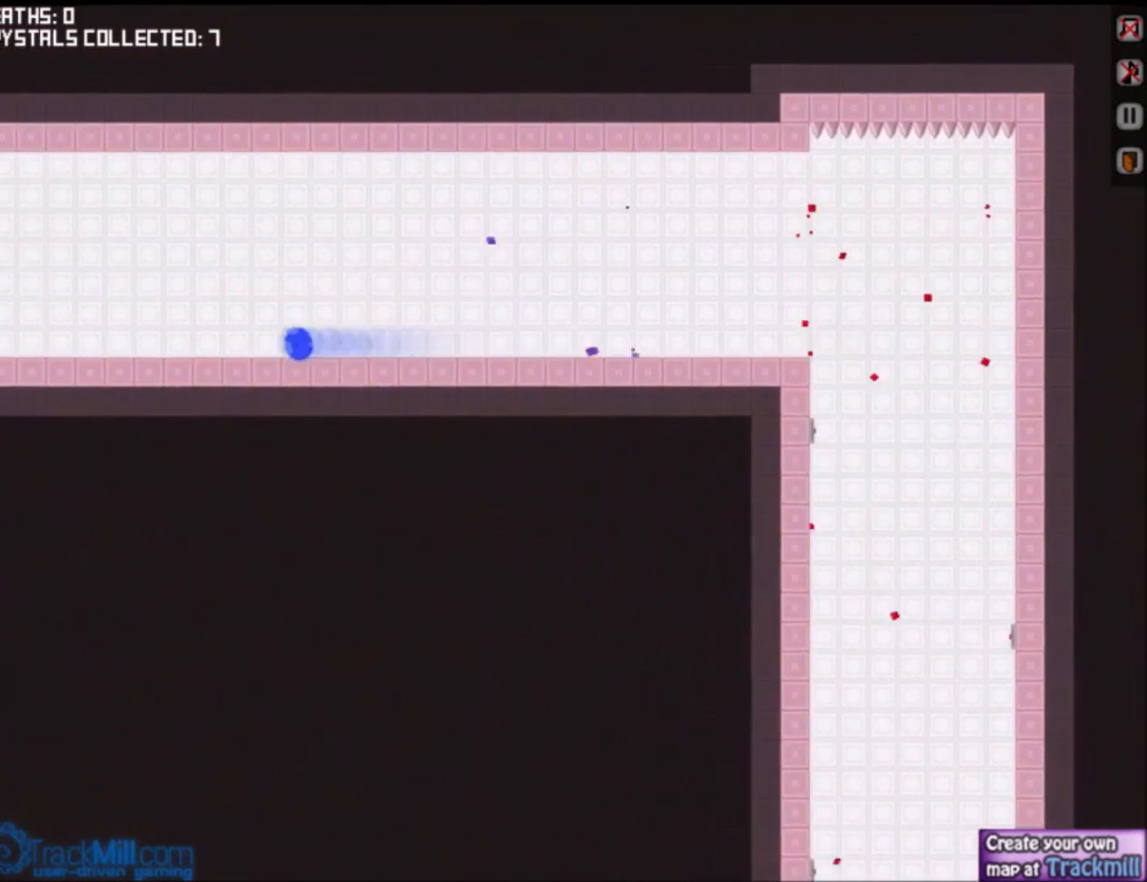
{"keys": ["down", "left"], "events": []}
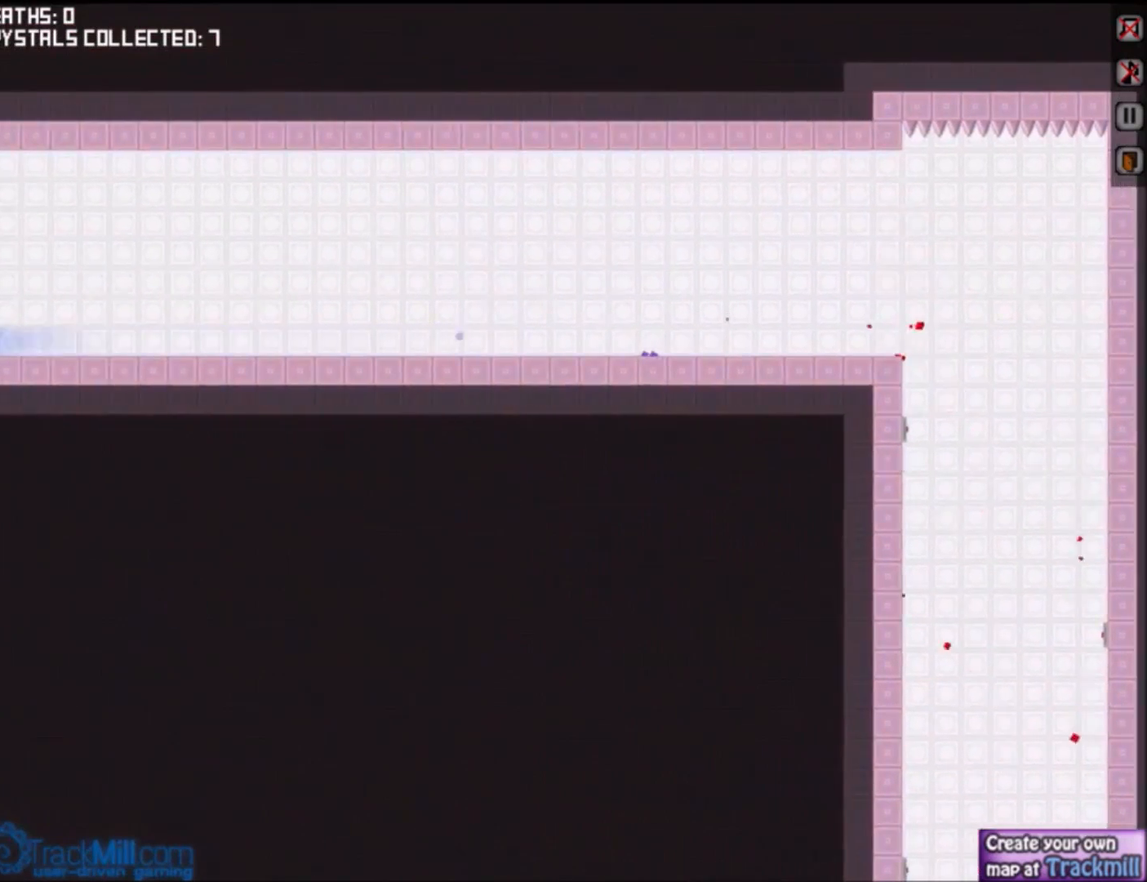
{"keys": ["down", "left"], "events": []}
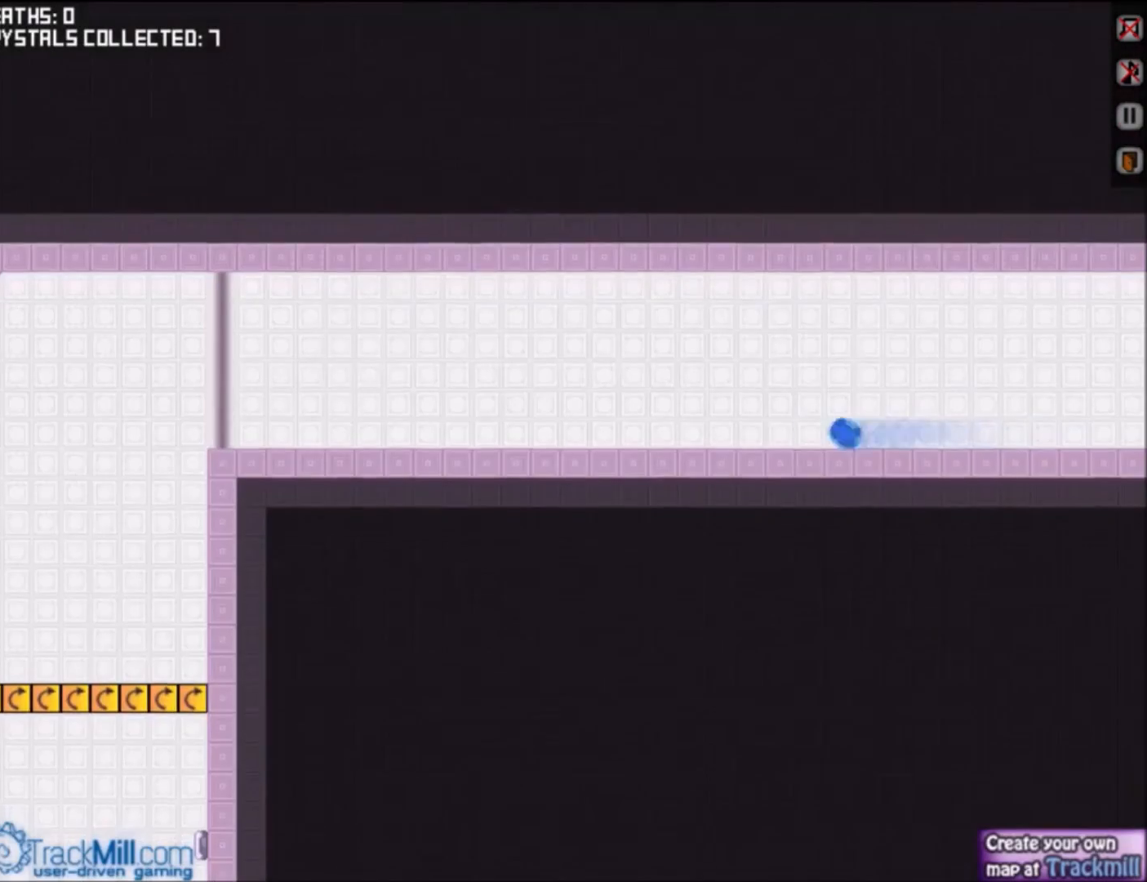
{"keys": ["down", "left"], "events": []}
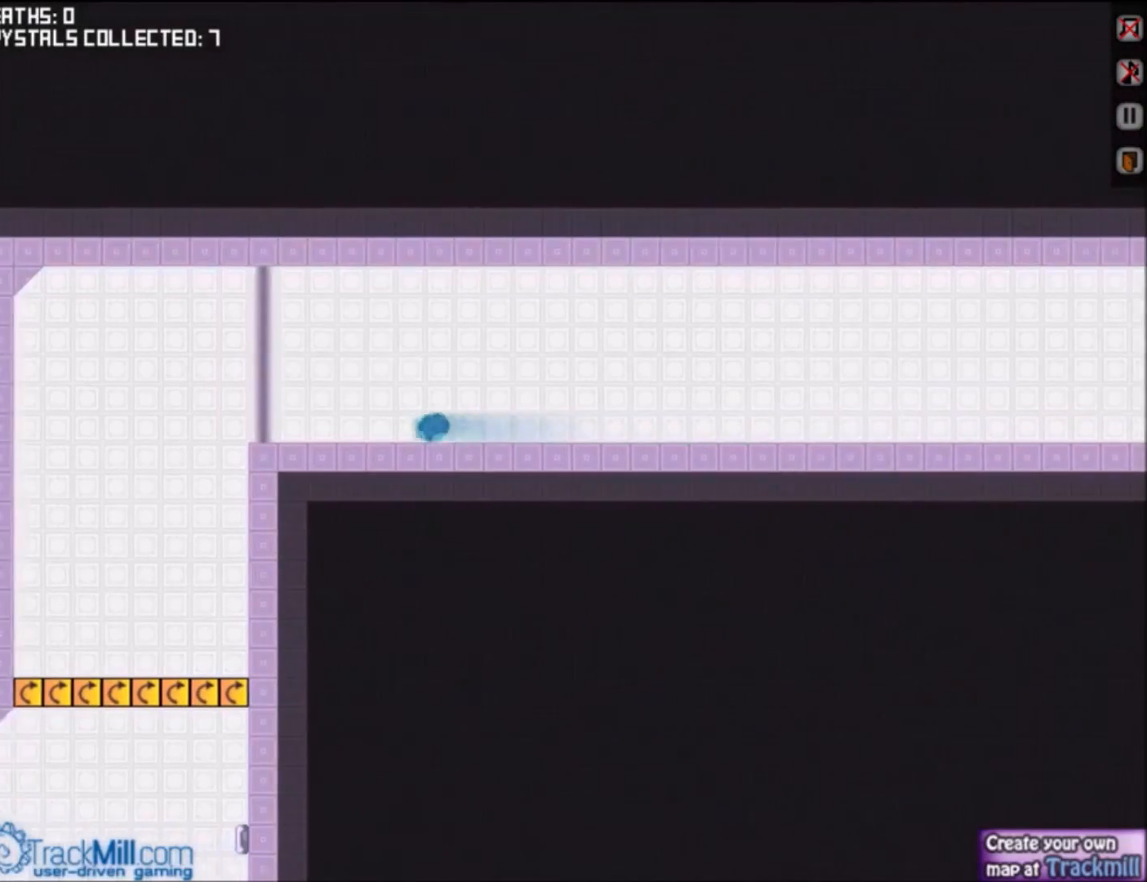
{"keys": ["down", "left"], "events": [[267, "right", "down"], [301, "left", "up"], [434, "left", "down"], [434, "right", "up"]]}
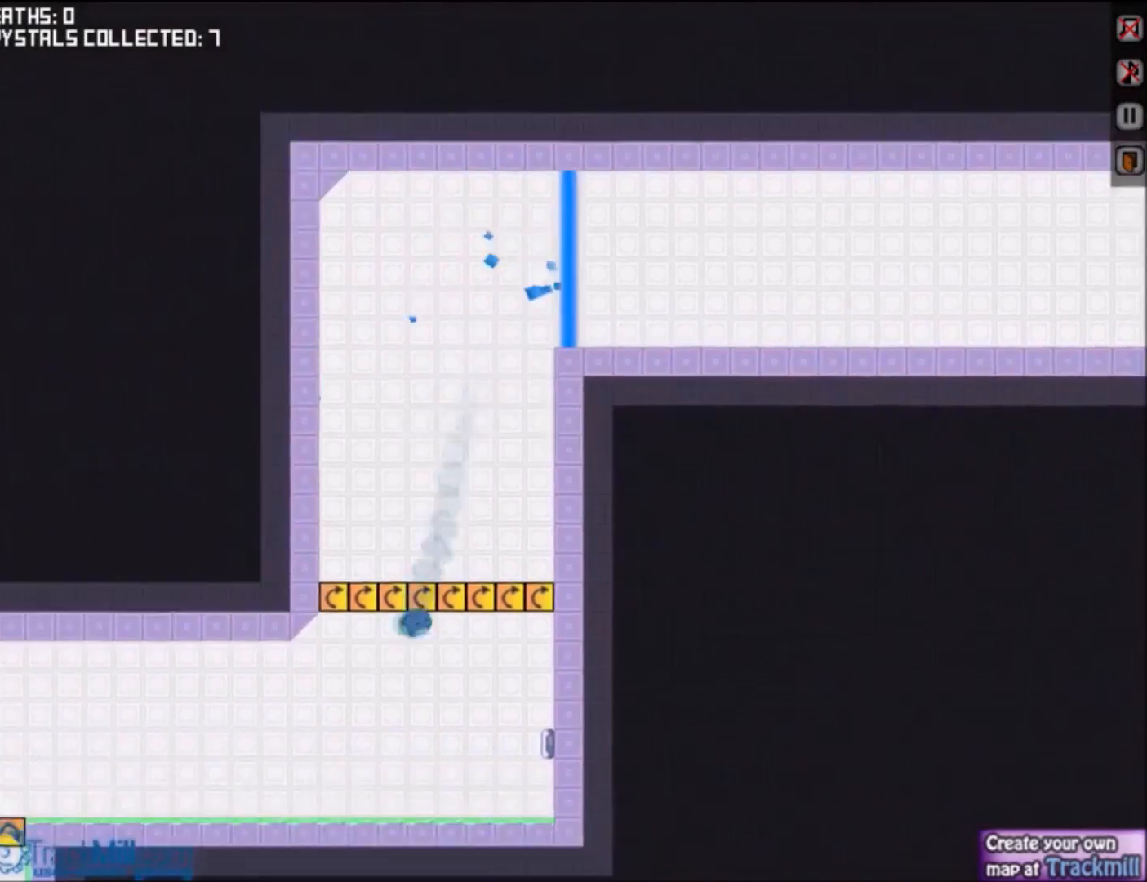
{"keys": ["left"], "events": [[467, "down", "up"]]}
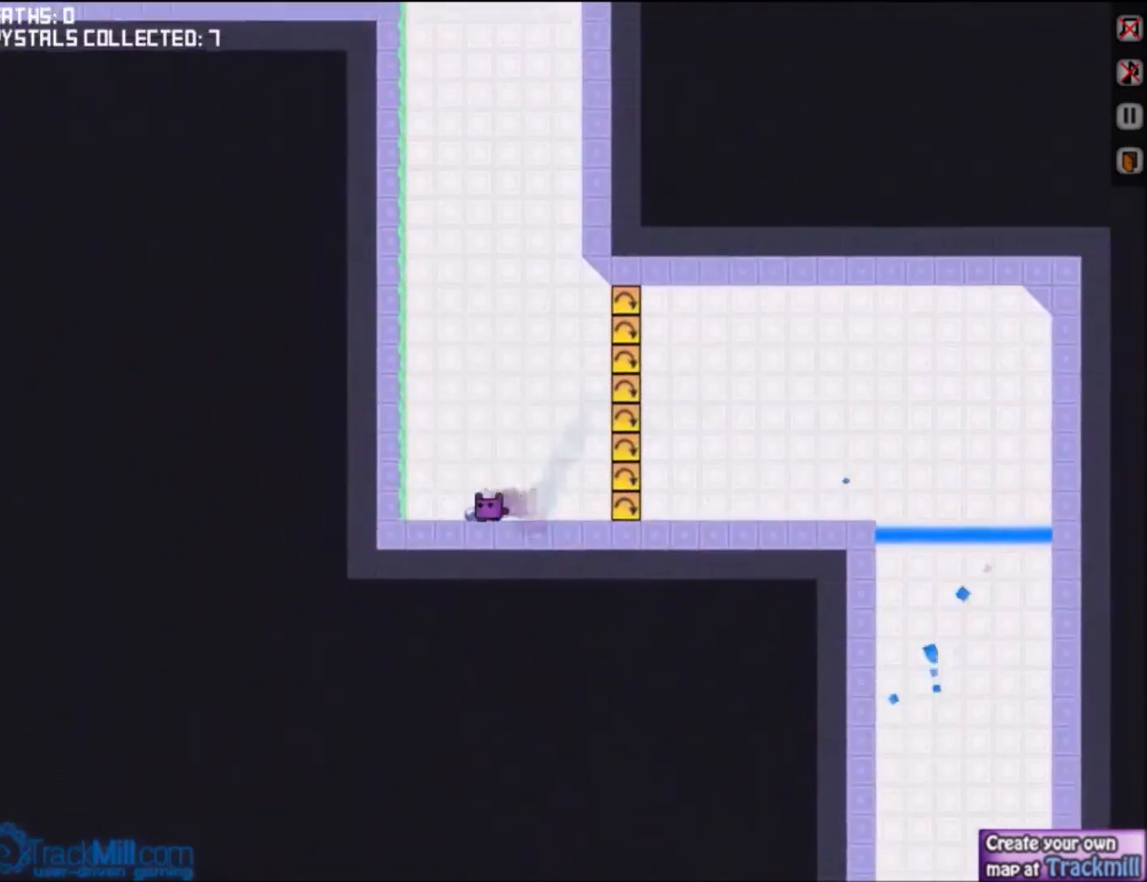
{"keys": ["right"], "events": [[100, "right", "down"], [134, "left", "up"], [334, "up", "down"], [467, "up", "up"]]}
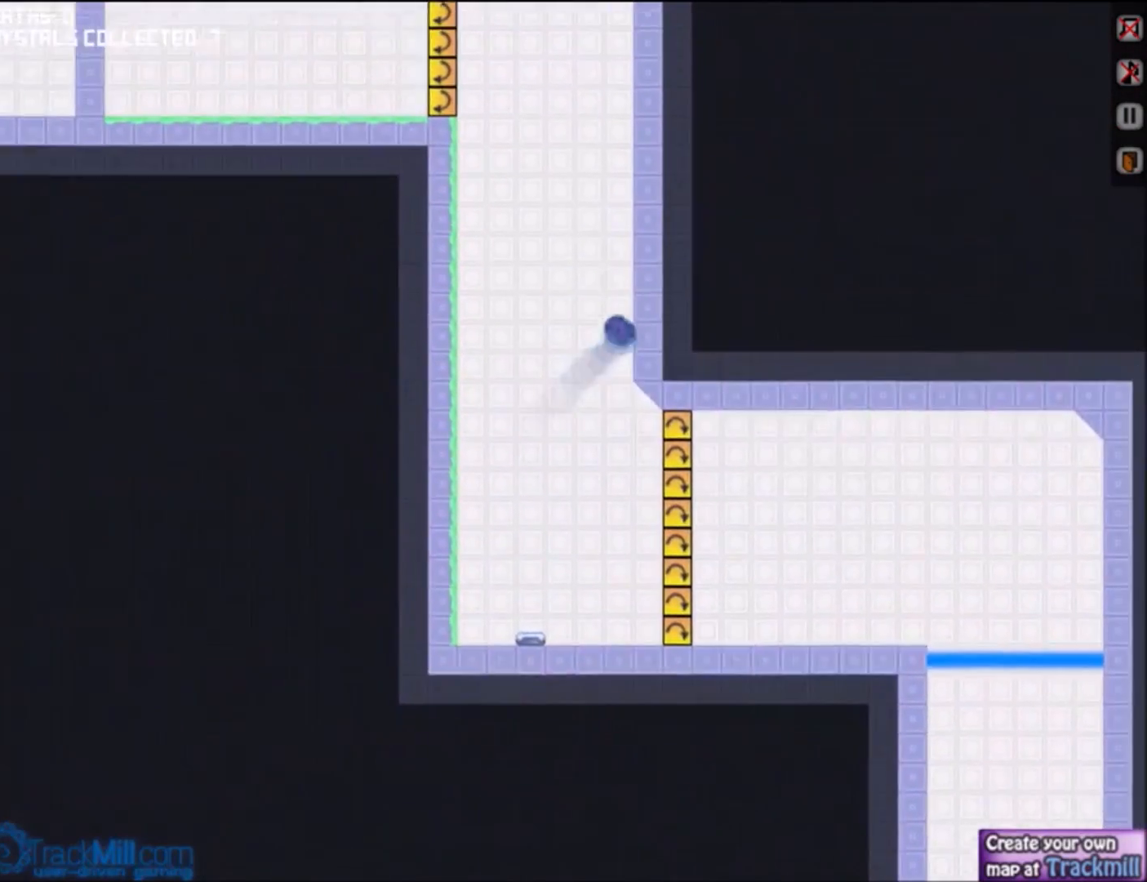
{"keys": ["left"], "events": [[66, "up", "down"], [200, "up", "up"], [267, "up", "down"], [367, "left", "down"], [367, "right", "up"], [434, "up", "up"]]}
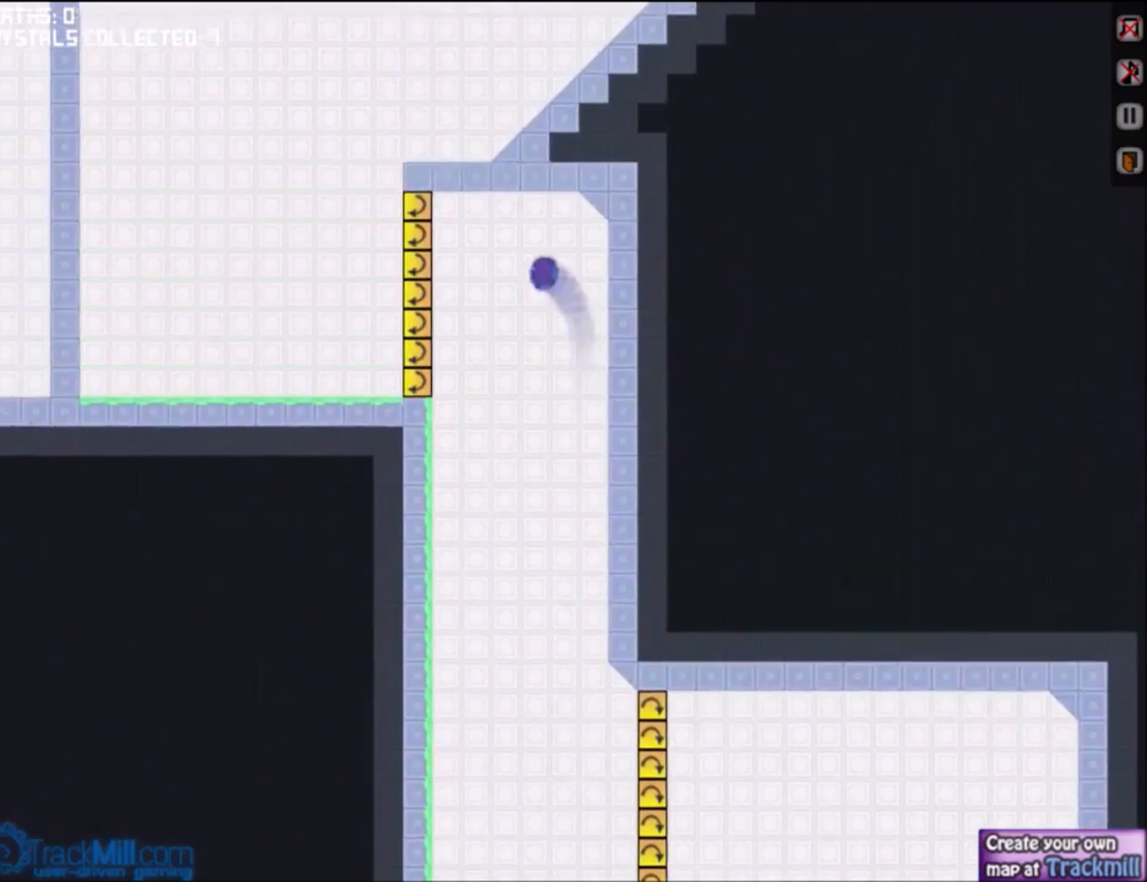
{"keys": ["down", "left"], "events": [[100, "down", "down"]]}
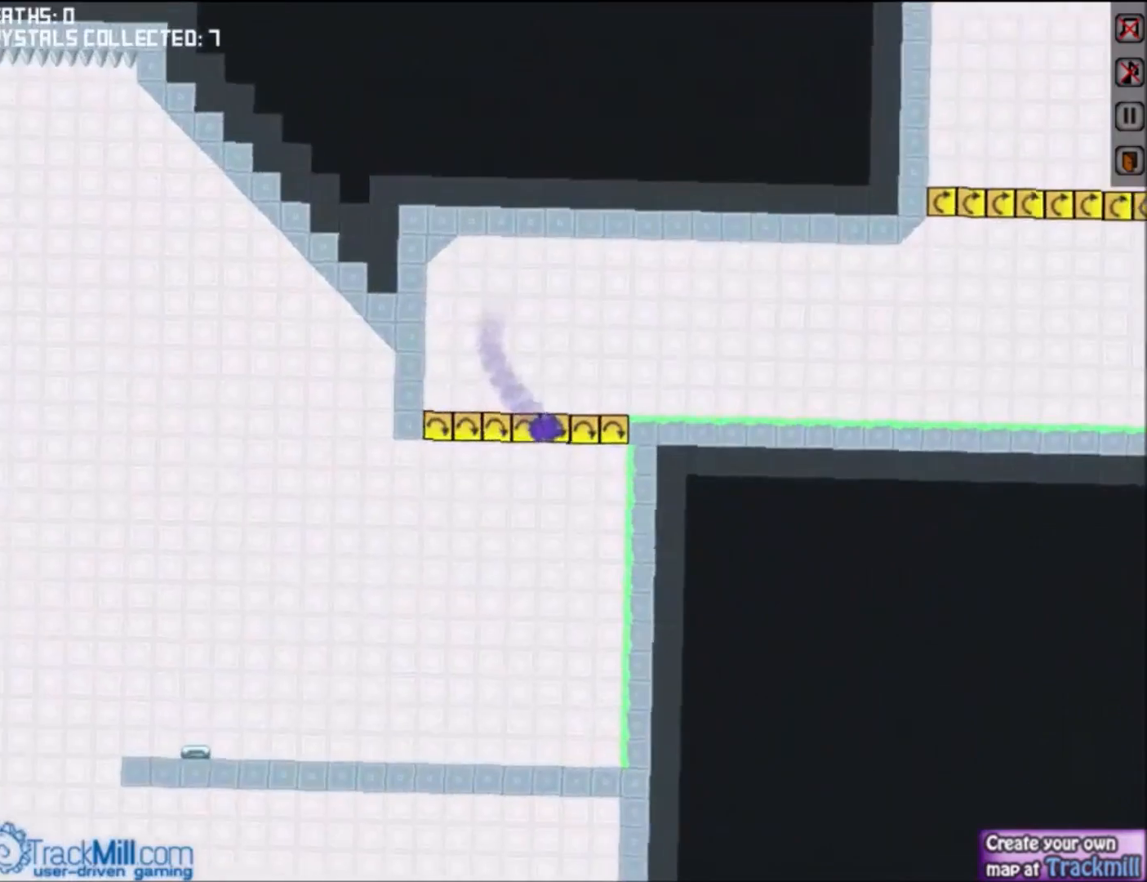
{"keys": ["left"], "events": [[367, "down", "up"]]}
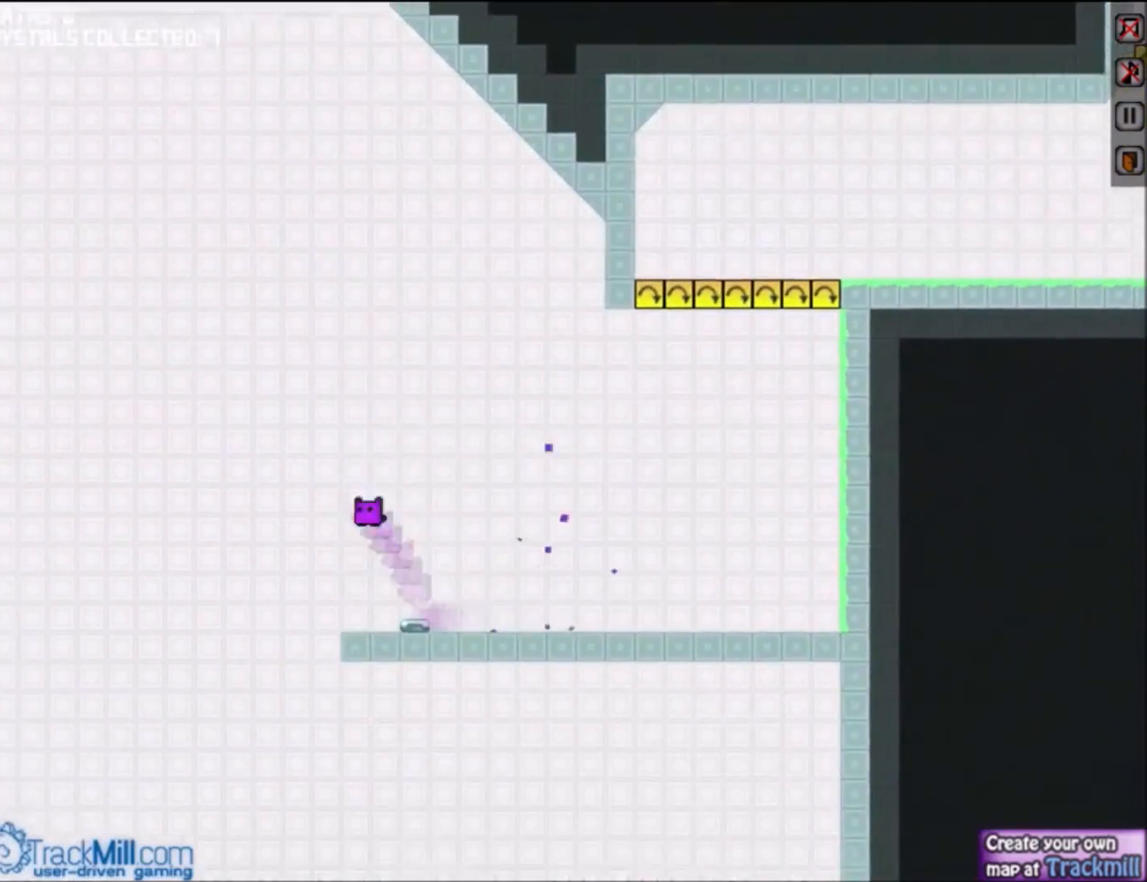
{"keys": ["left"], "events": []}
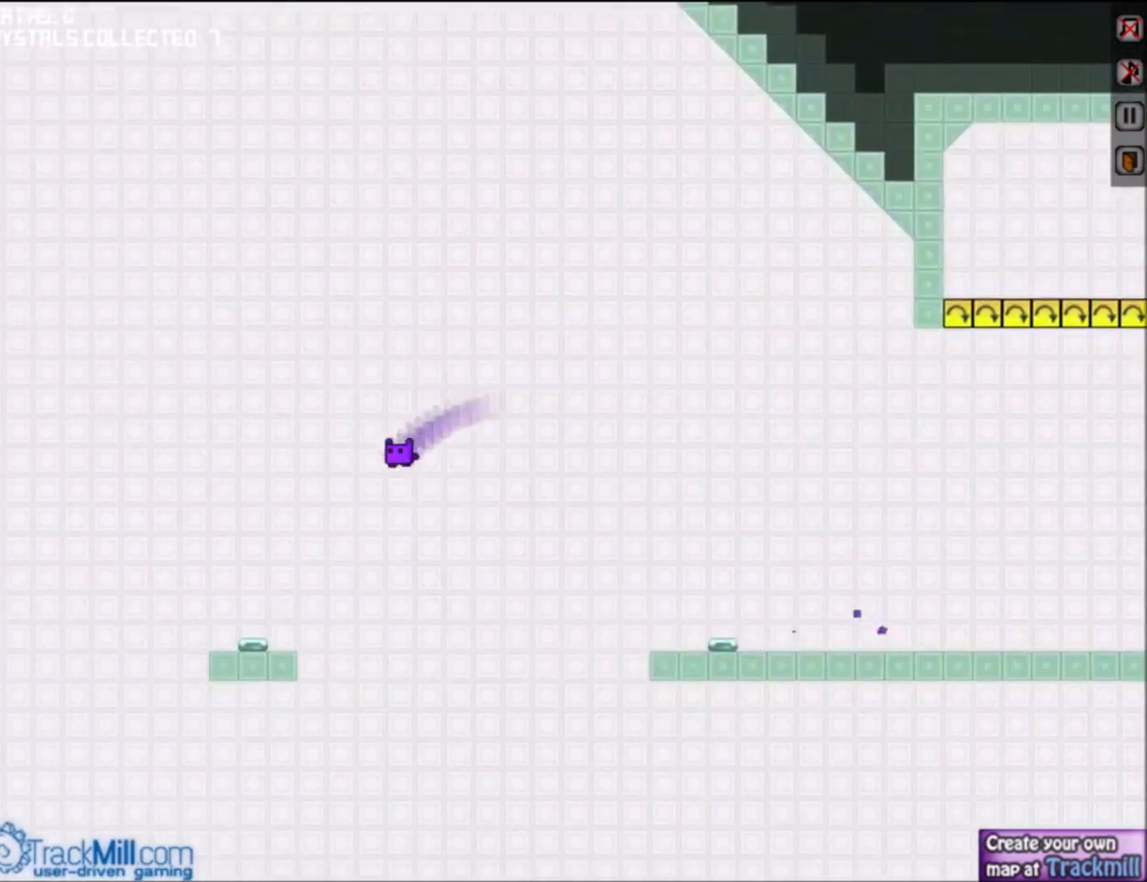
{"keys": ["left"], "events": []}
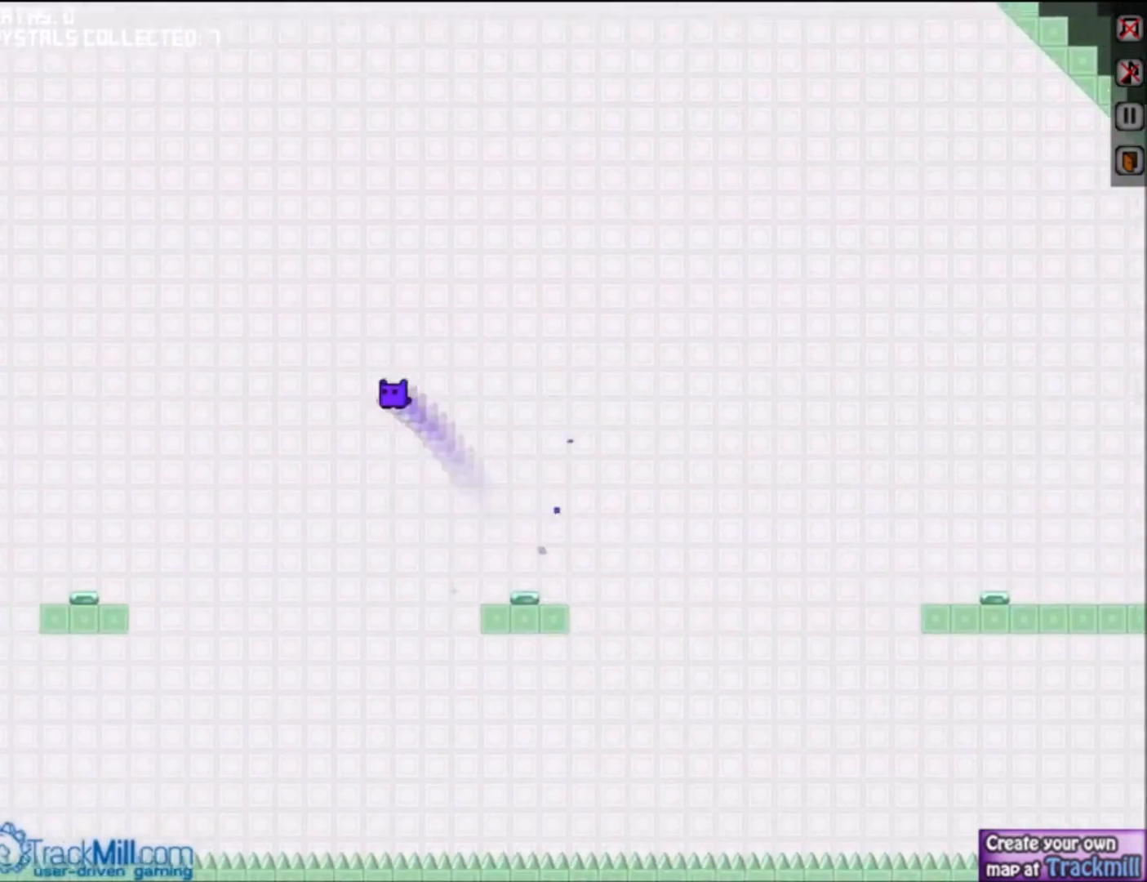
{"keys": ["left"], "events": []}
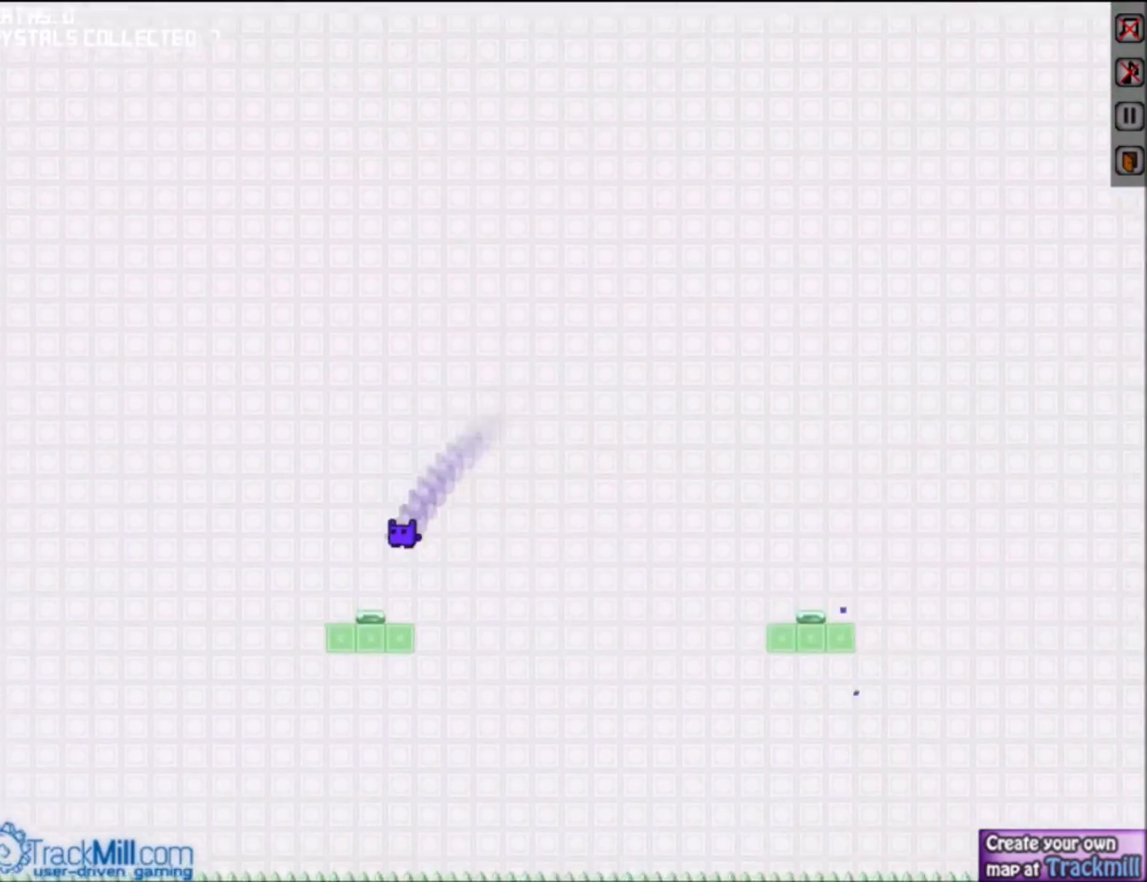
{"keys": ["left"], "events": []}
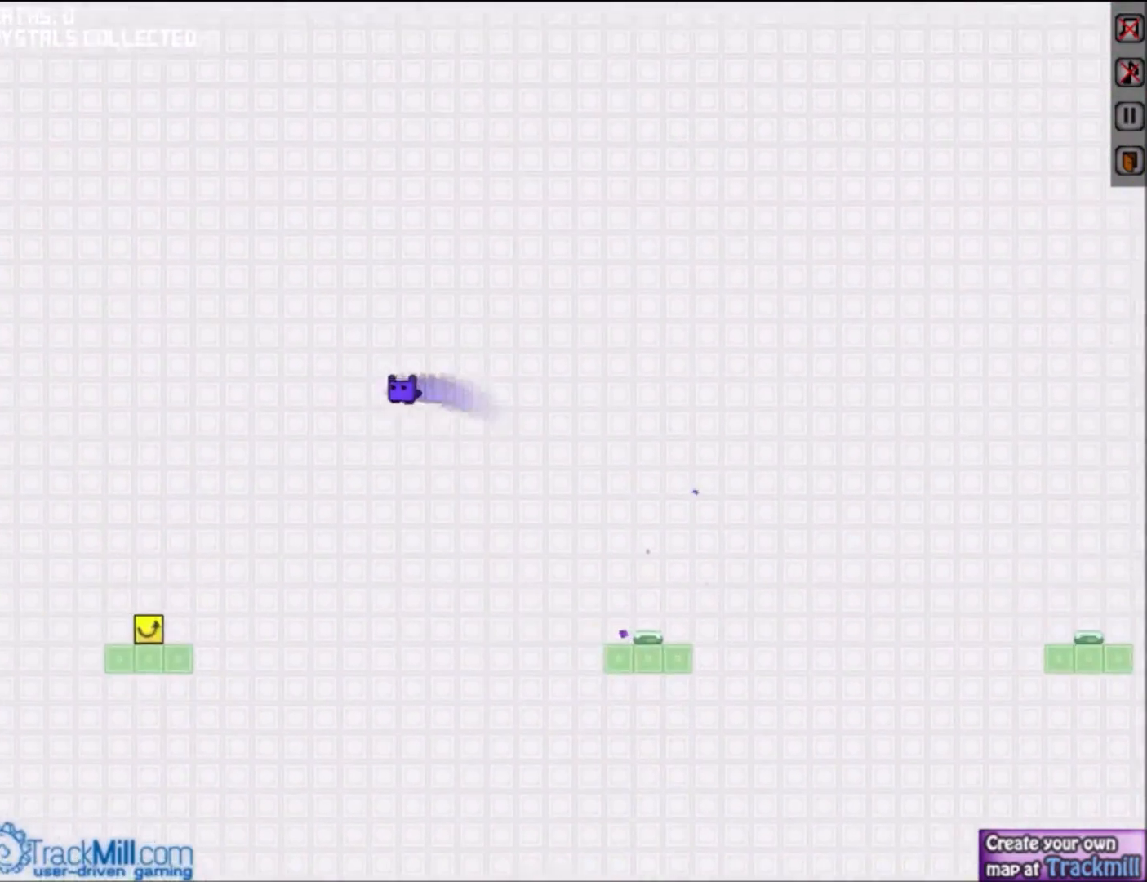
{"keys": ["left"], "events": []}
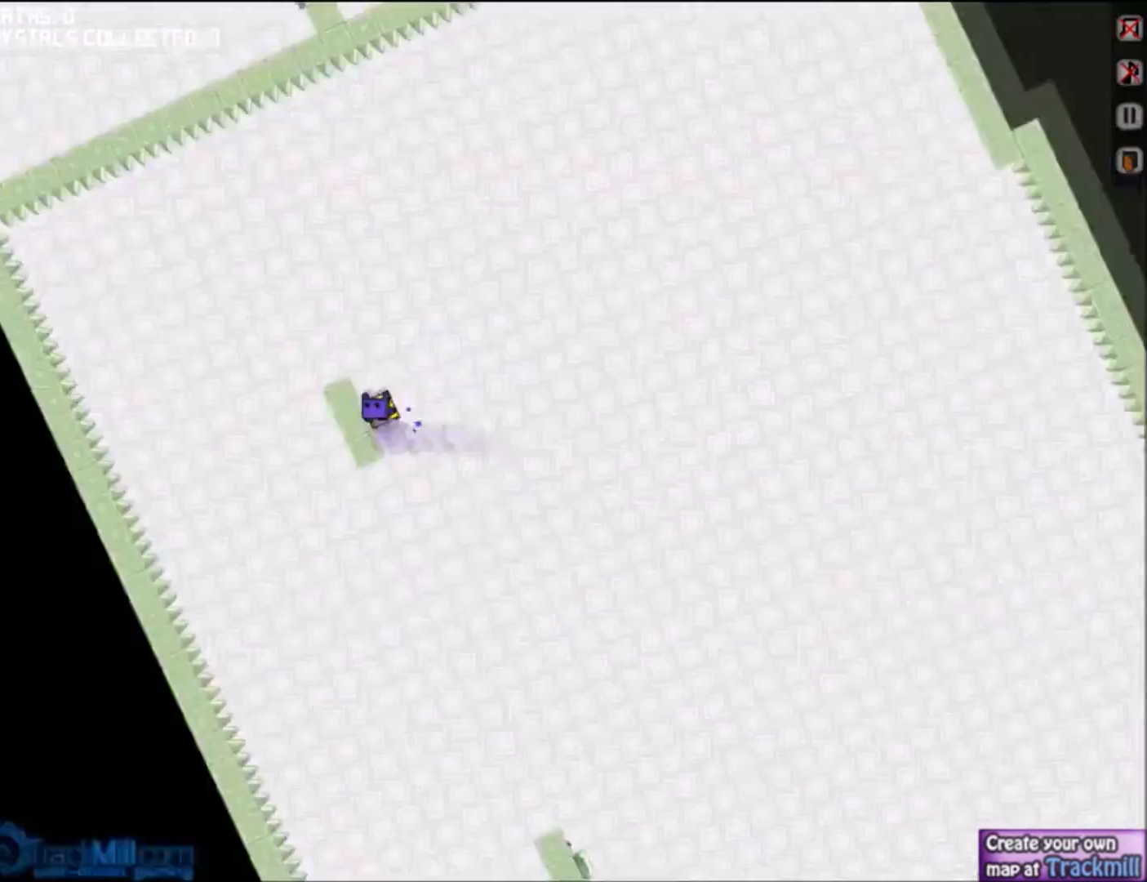
{"keys": ["down", "right"], "events": [[33, "down", "down"], [33, "right", "down"], [67, "left", "up"]]}
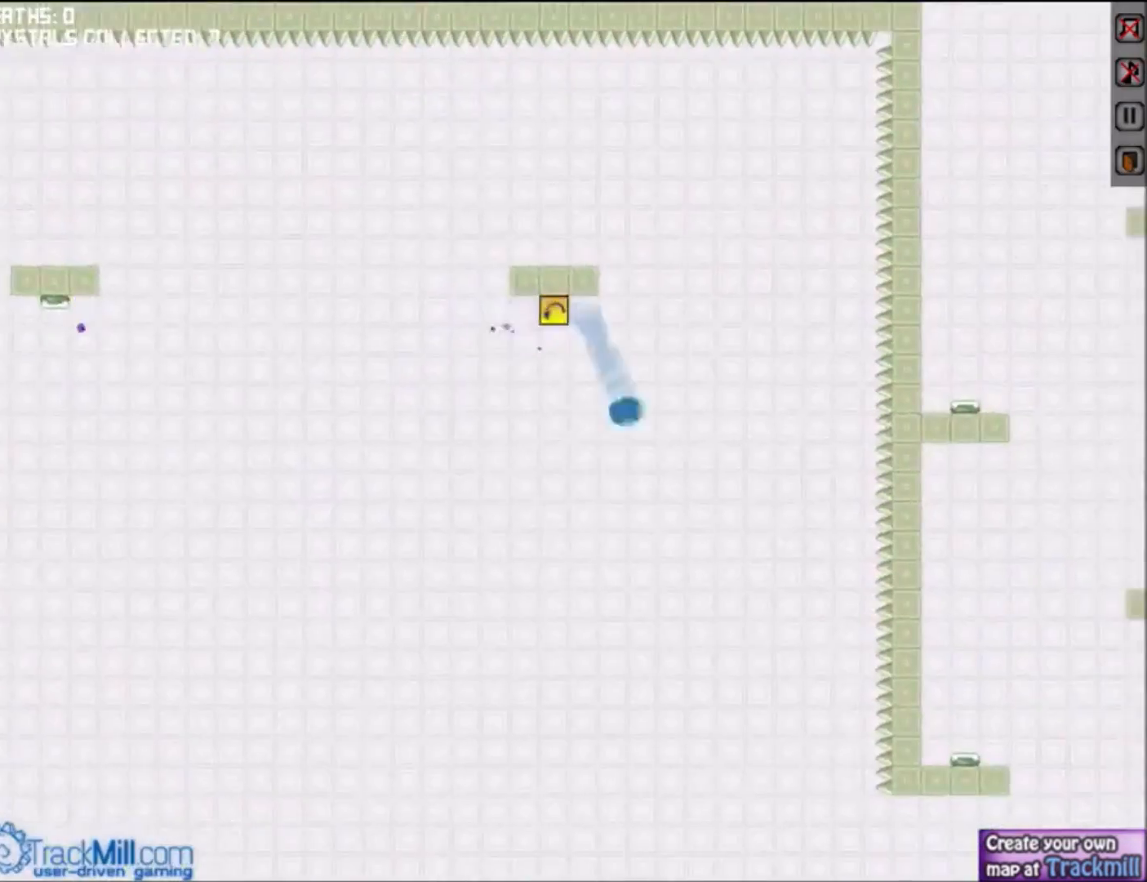
{"keys": ["down", "right"], "events": []}
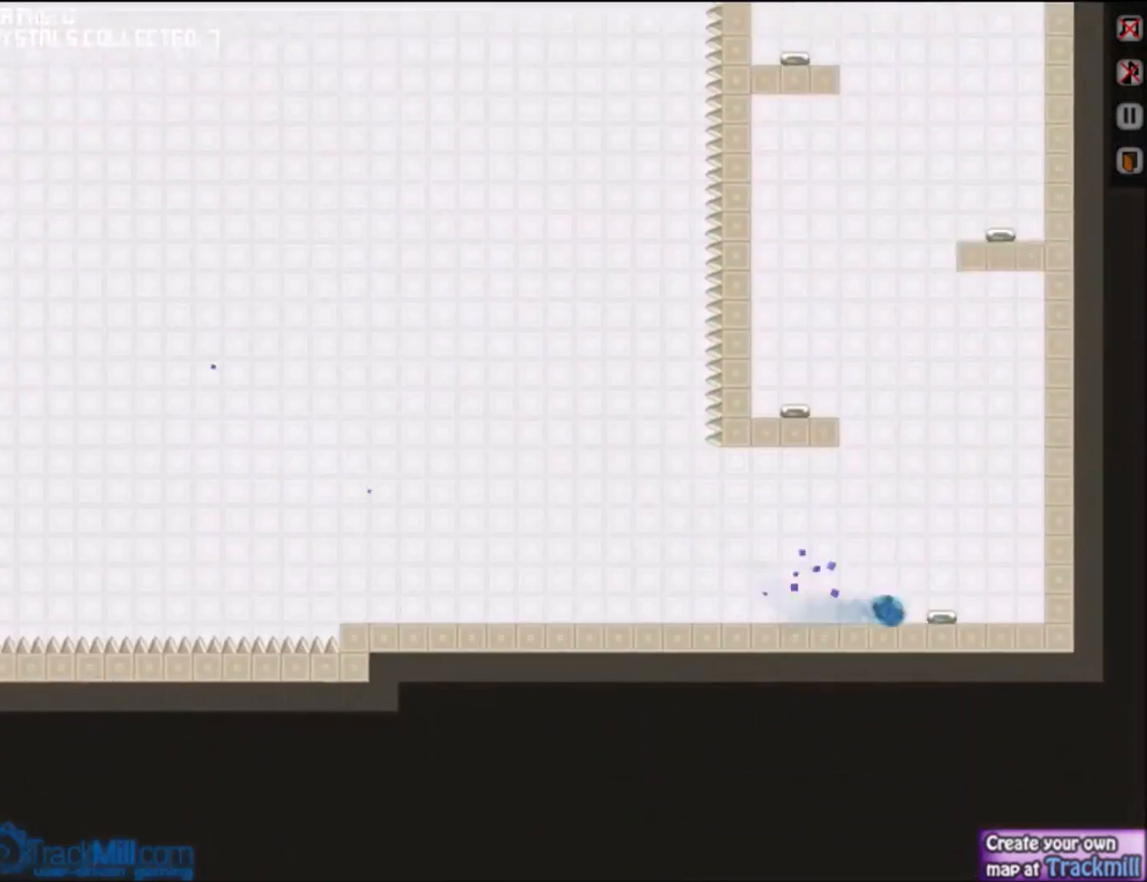
{"keys": [], "events": [[67, "down", "up"], [67, "left", "down"], [100, "right", "up"], [500, "left", "up"]]}
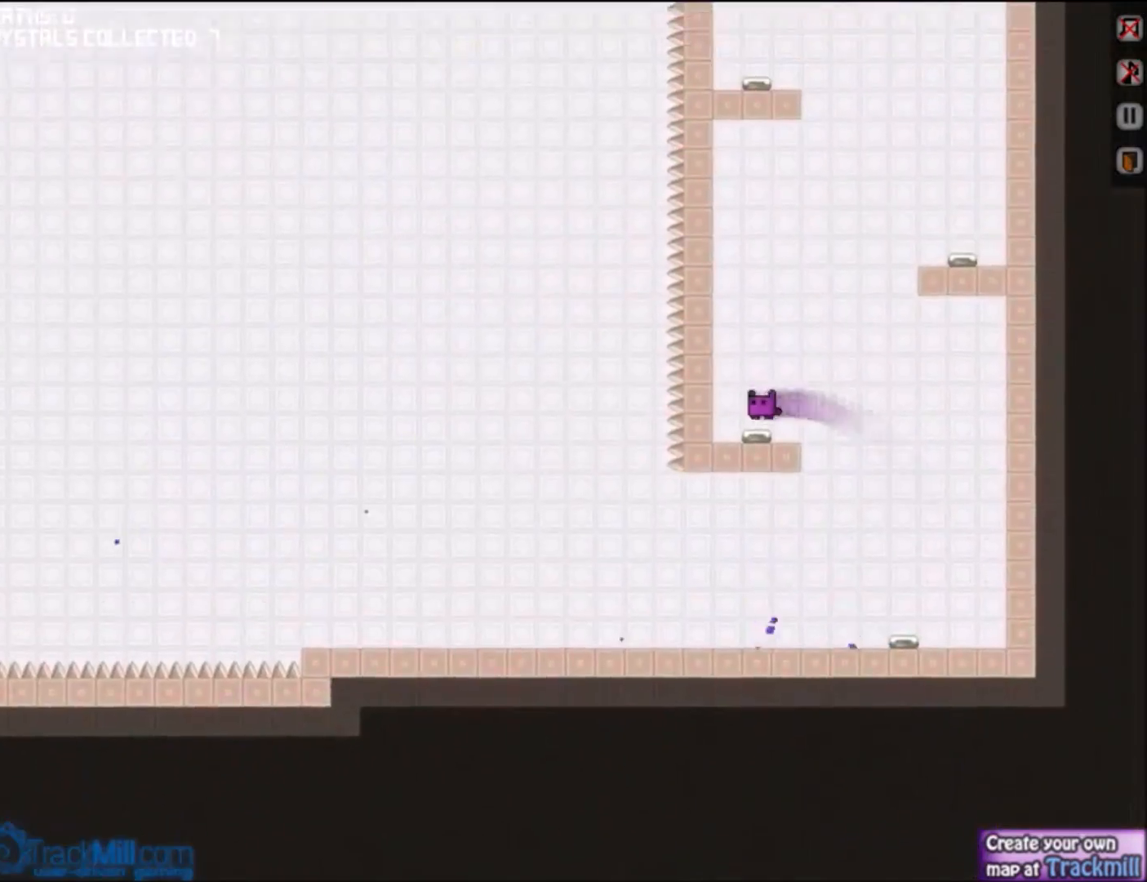
{"keys": ["left"], "events": [[100, "right", "down"], [467, "left", "down"], [501, "right", "up"]]}
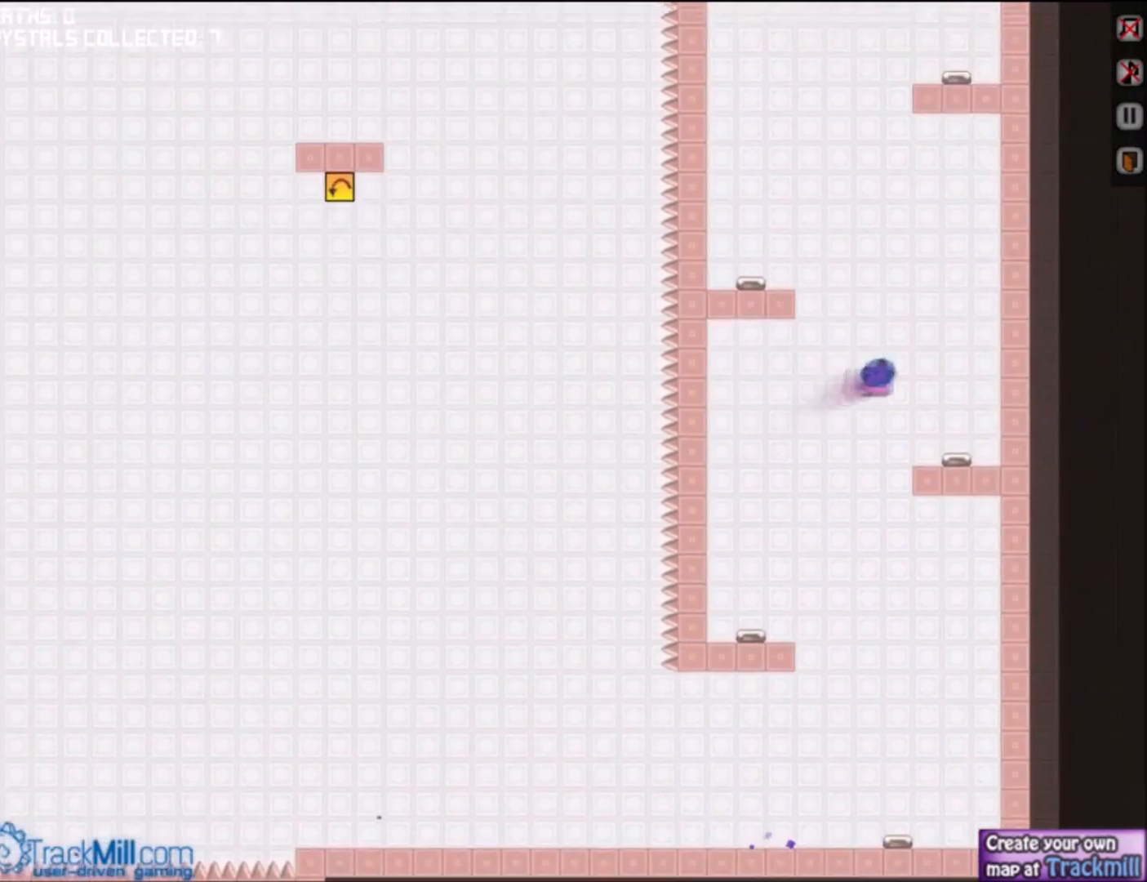
{"keys": ["left", "up"], "events": [[33, "up", "down"], [200, "up", "up"], [300, "up", "down"], [434, "up", "up"], [500, "up", "down"]]}
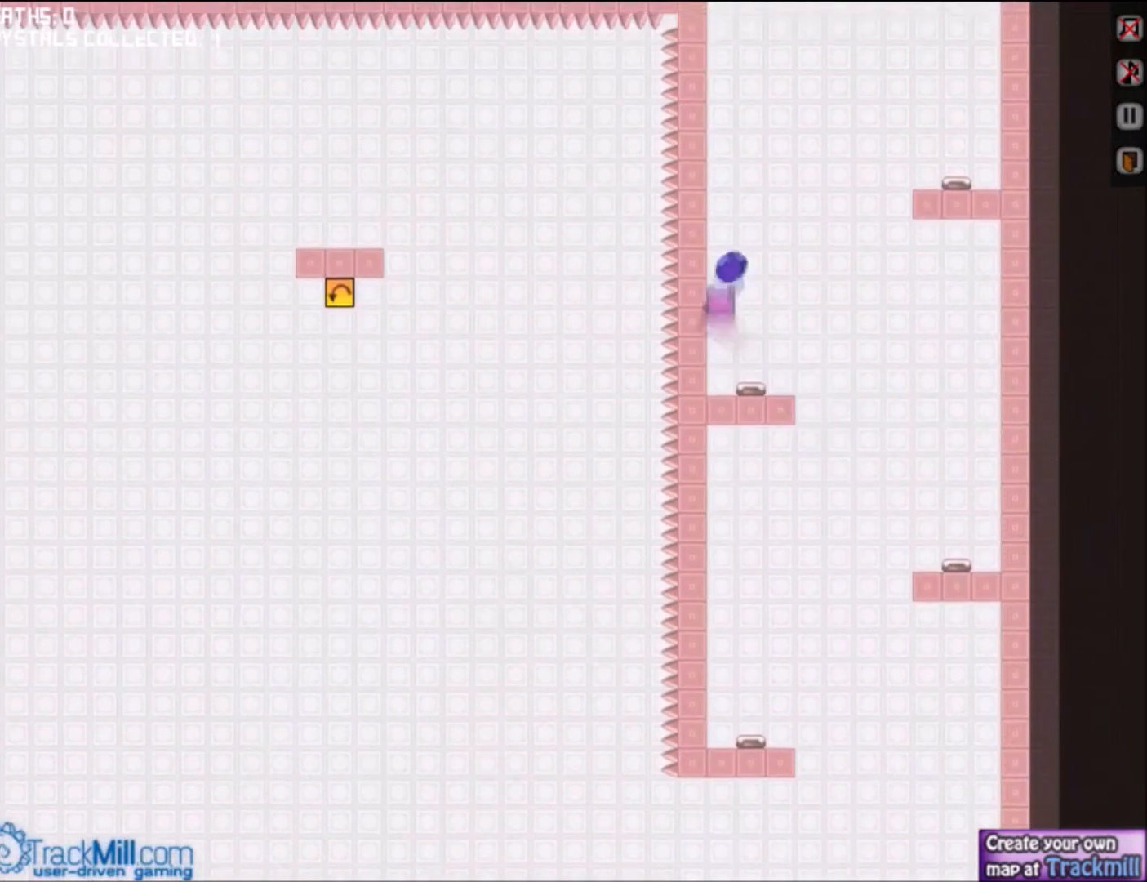
{"keys": ["down", "right", "up"], "events": [[100, "up", "up"], [167, "up", "down"], [267, "up", "up"], [334, "up", "down"], [467, "left", "up"], [501, "down", "down"], [501, "right", "down"]]}
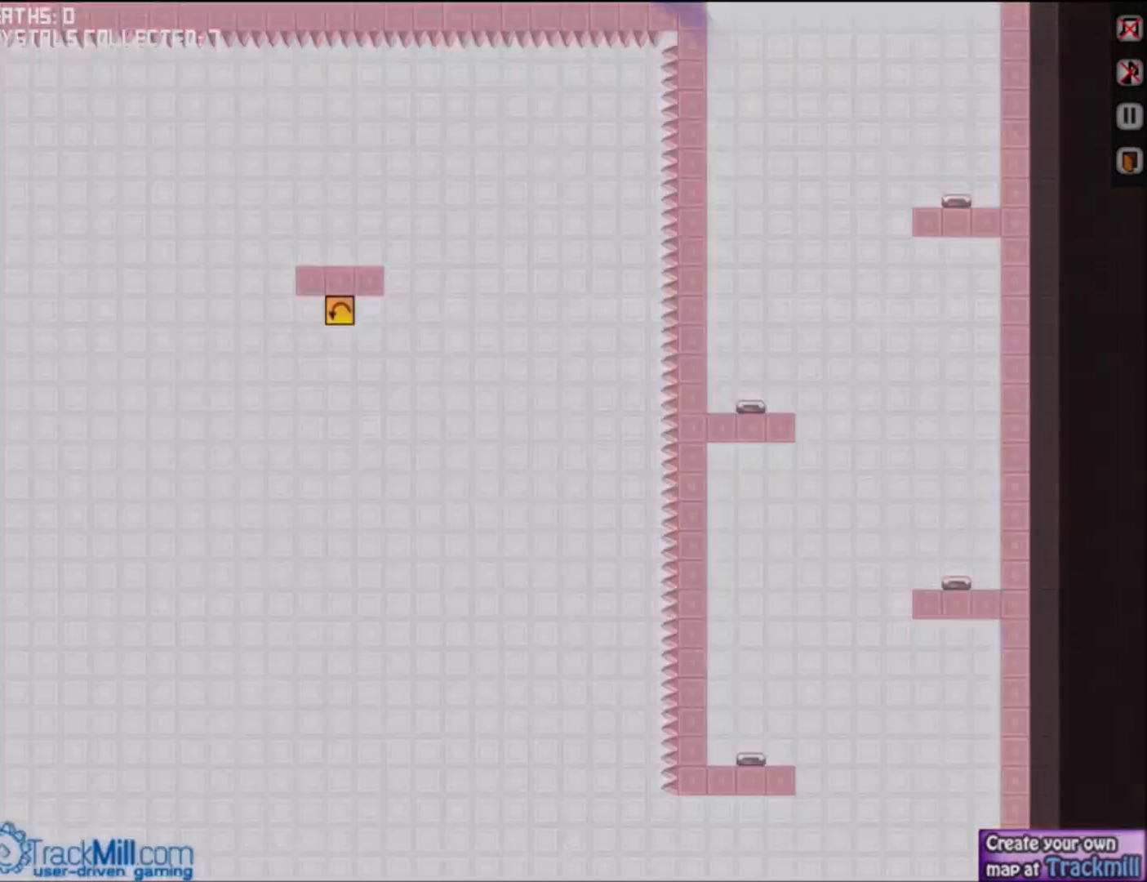
{"keys": ["down", "right"], "events": [[33, "up", "up"]]}
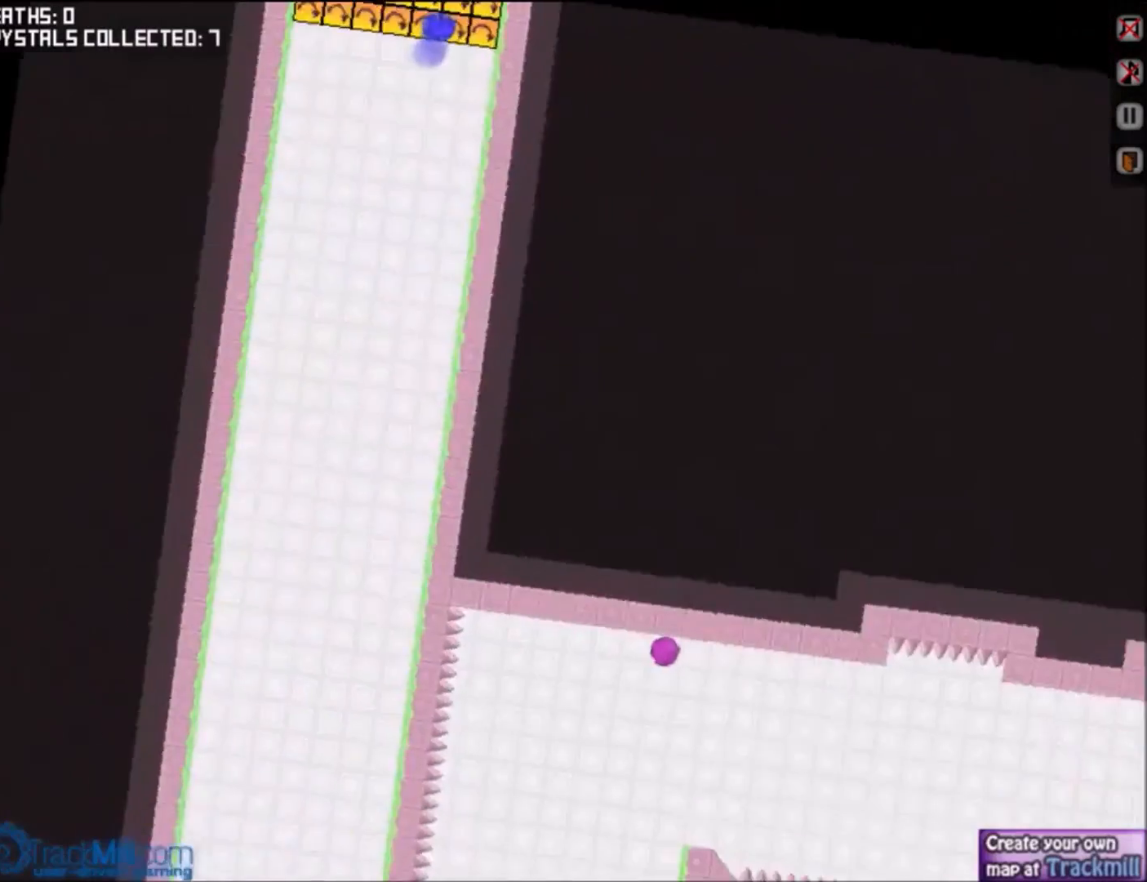
{"keys": ["down", "right"], "events": []}
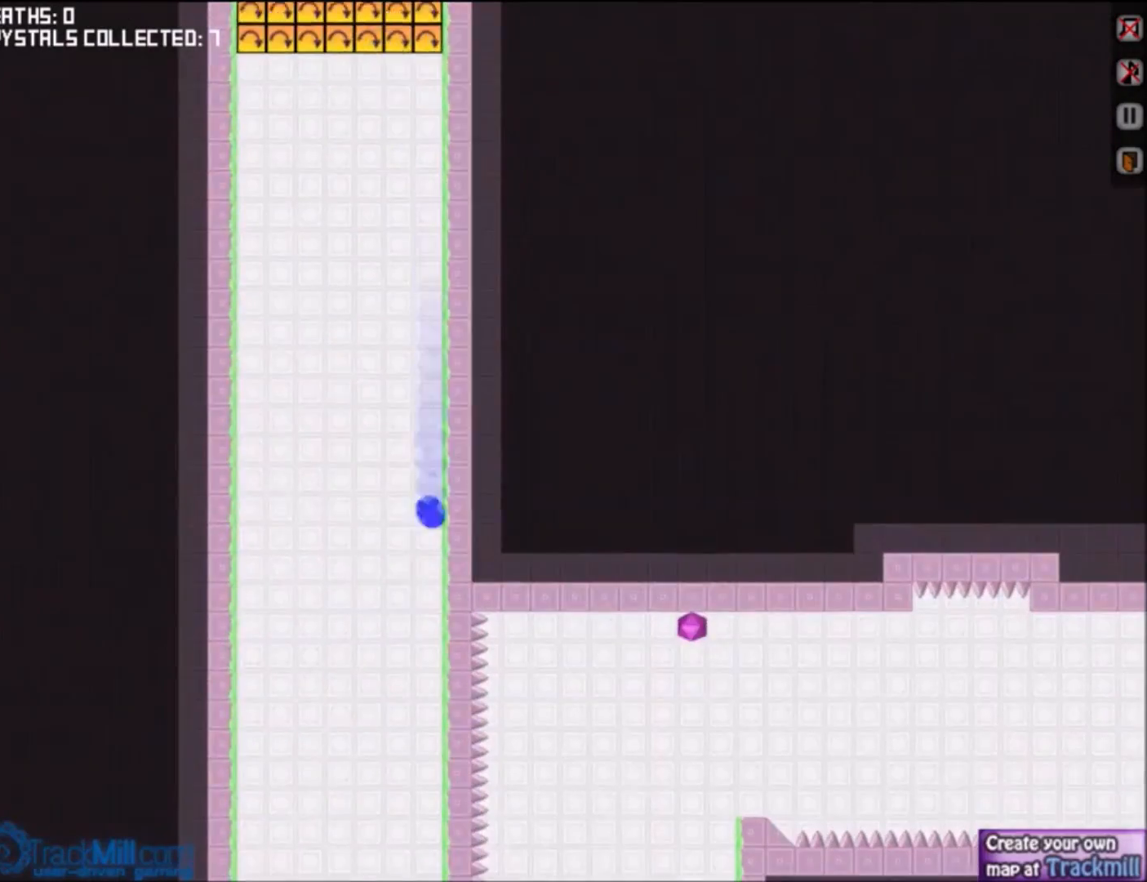
{"keys": ["down", "right"], "events": []}
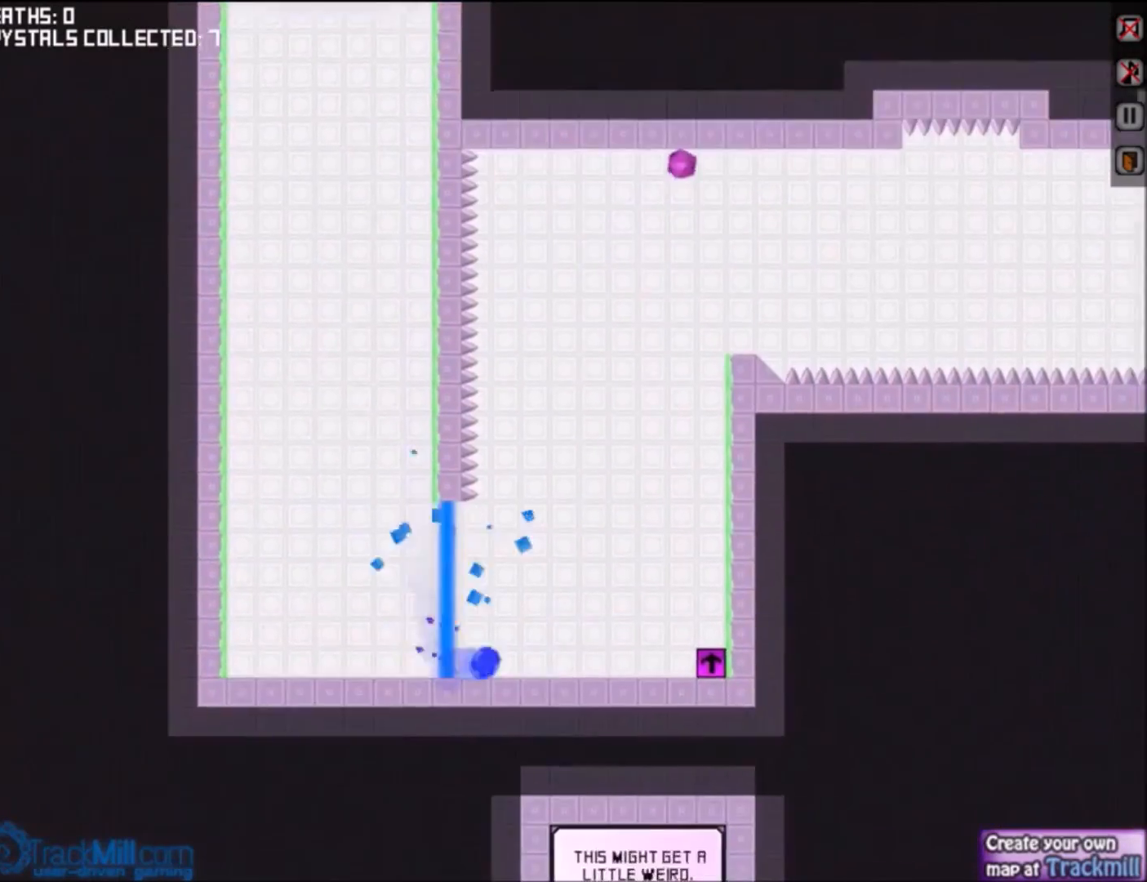
{"keys": ["left"], "events": [[301, "left", "down"], [301, "right", "up"], [334, "down", "up"]]}
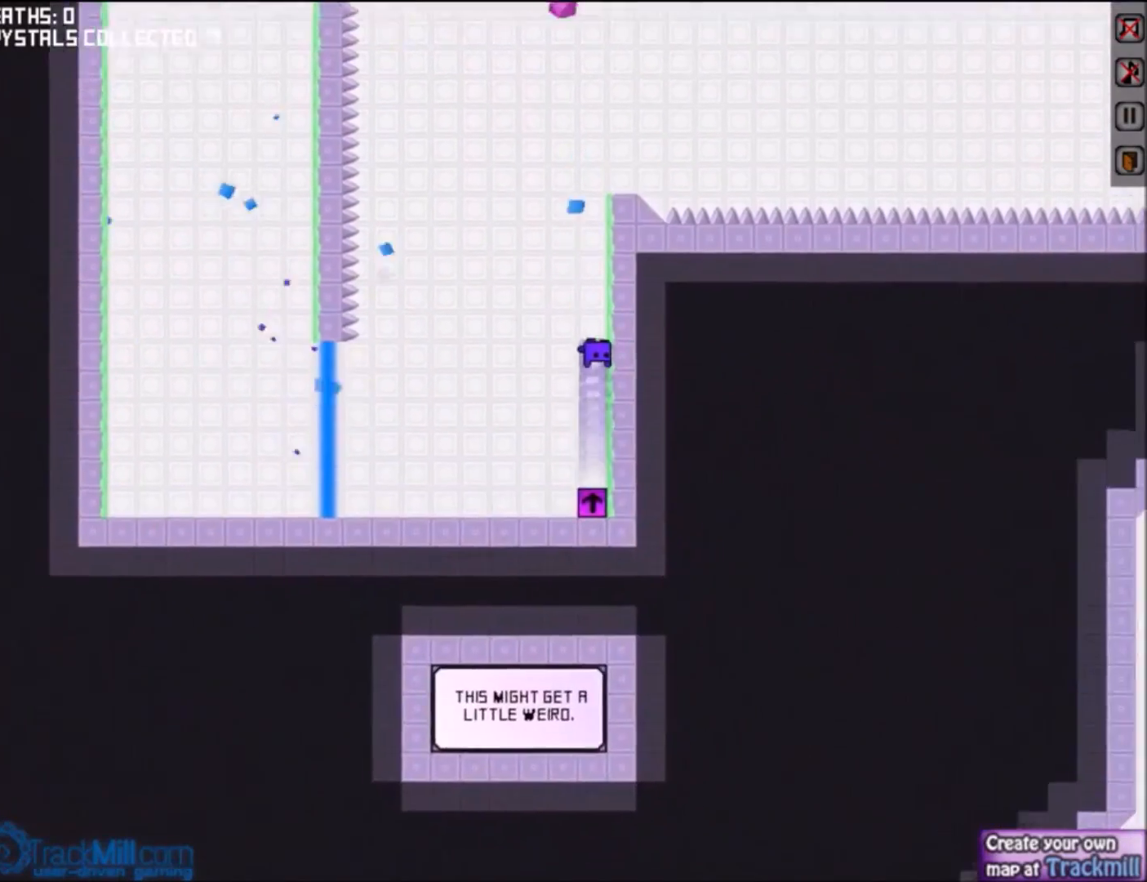
{"keys": ["left", "up"], "events": [[400, "up", "down"]]}
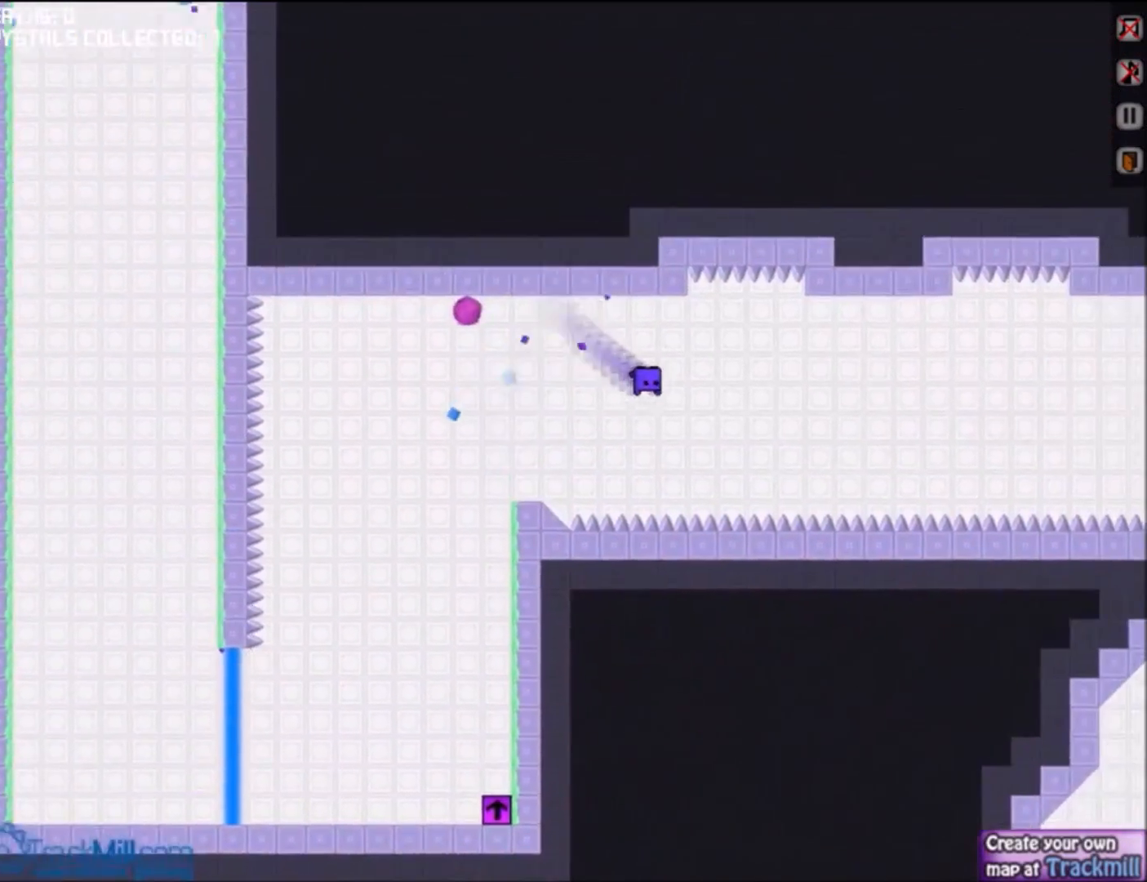
{"keys": ["left", "up"], "events": [[34, "up", "up"], [267, "up", "down"]]}
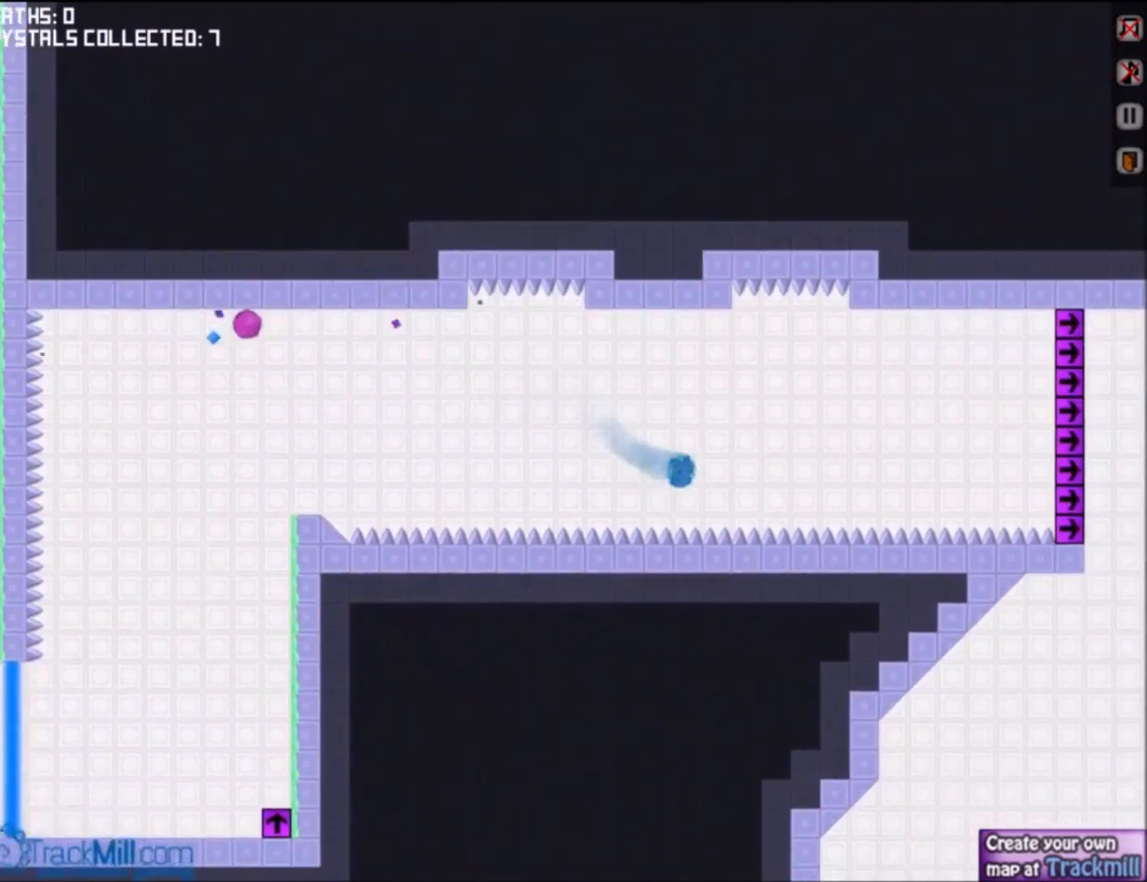
{"keys": ["left", "up"], "events": [[34, "up", "up"], [468, "up", "down"]]}